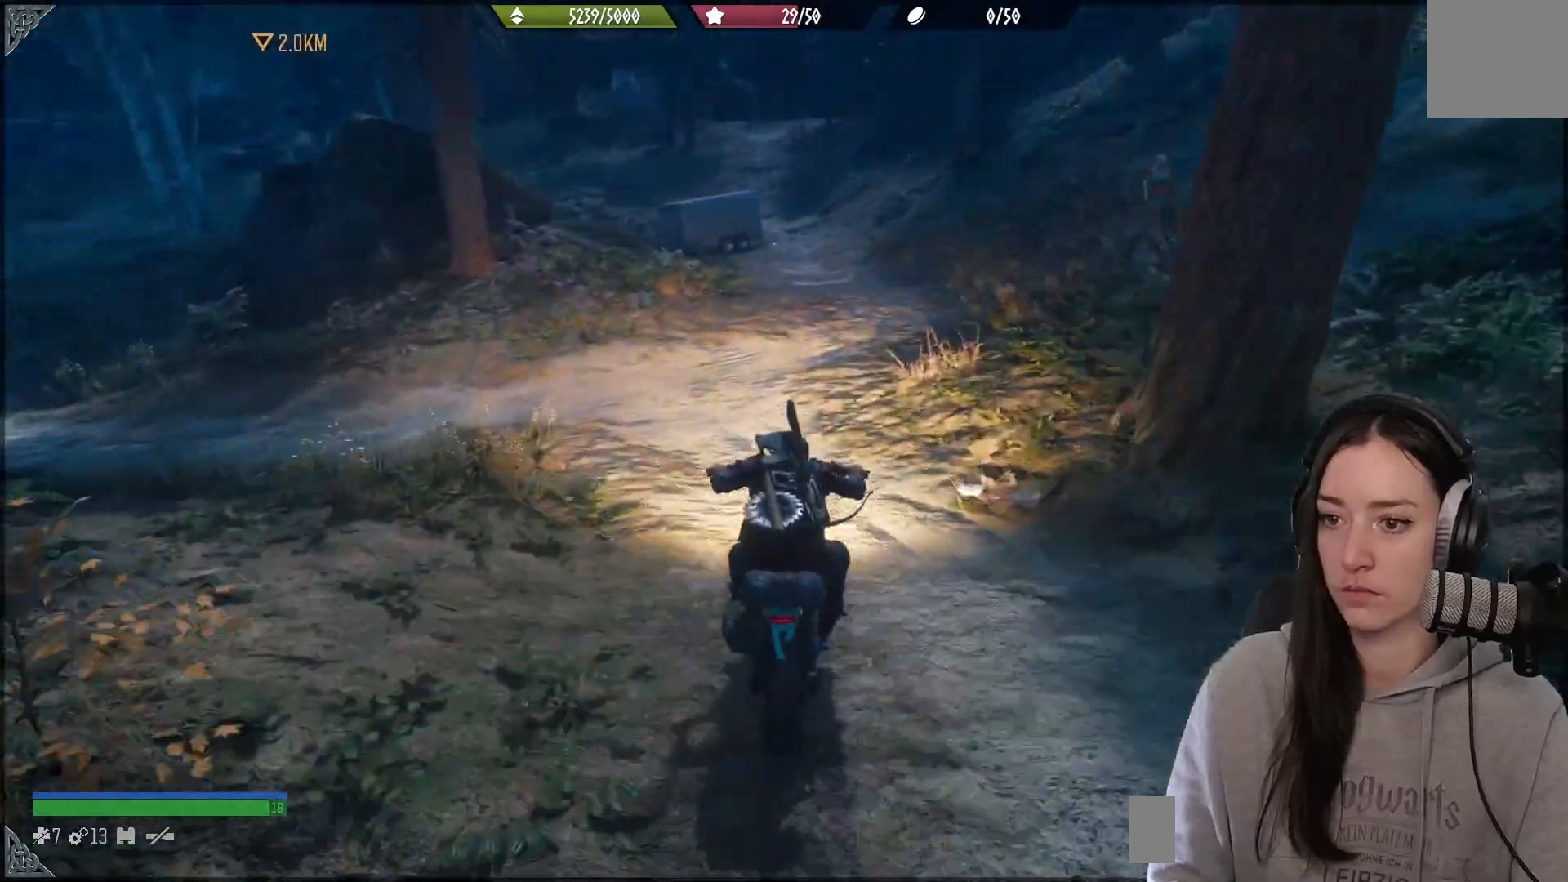
Gameplay with a controller (Xbox layout); each line is a JSON object with the inputs held at the frame after it. "events" lists button and stick changes between this image and that frame as [ms after this image, input, new state], when the widget could be followed in between.
{"buttons": ["A", "R2"], "left_stick": "center", "right_stick": "center", "events": []}
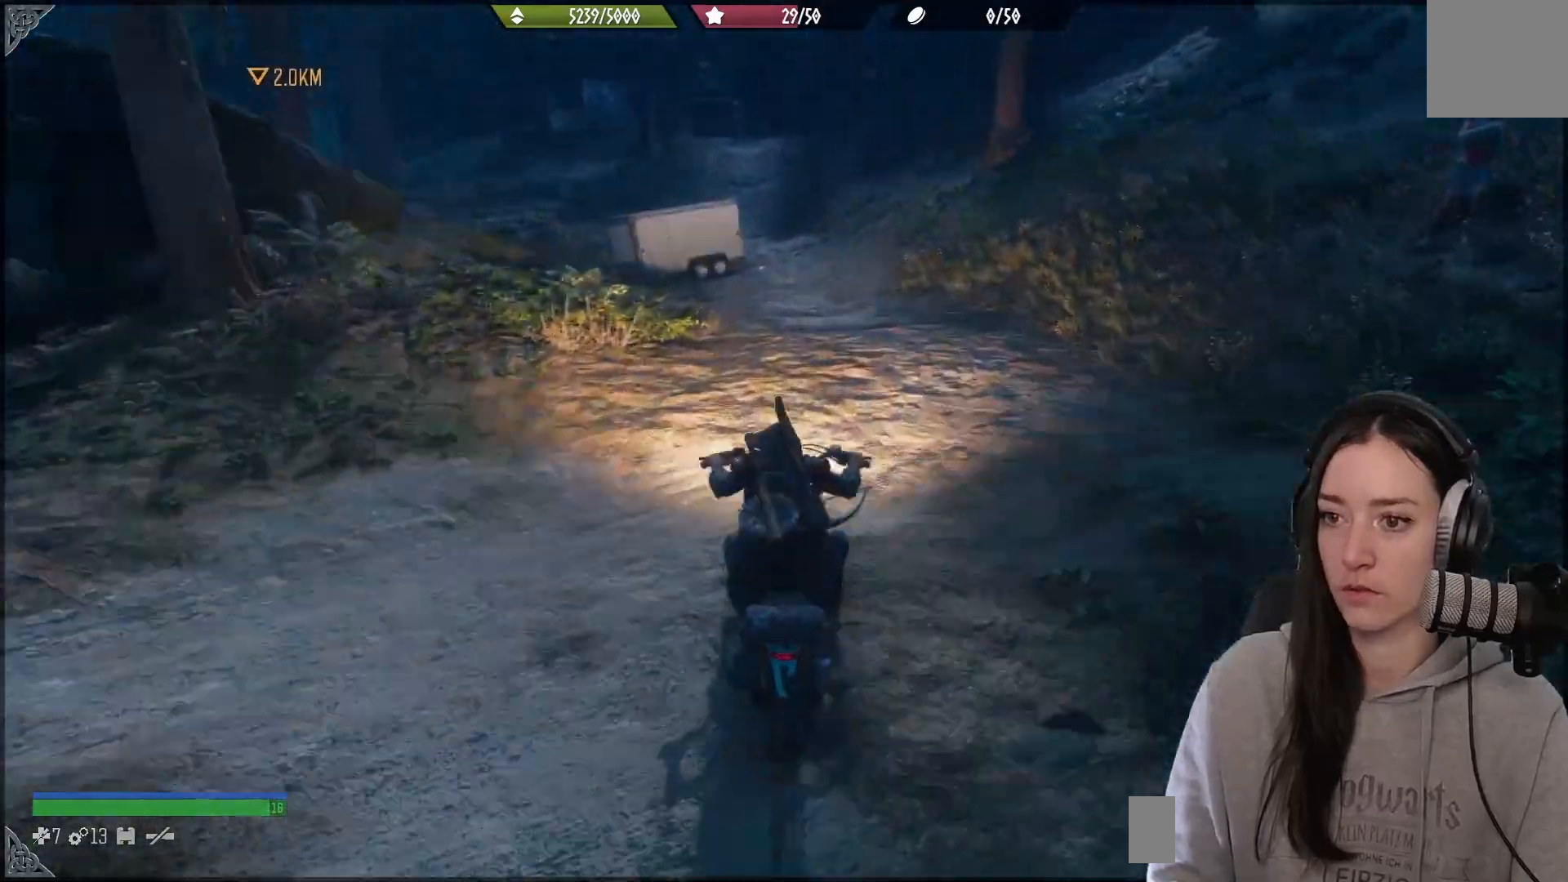
{"buttons": ["A", "R2"], "left_stick": "right", "right_stick": "center", "events": [[383, "left_stick", "right"]]}
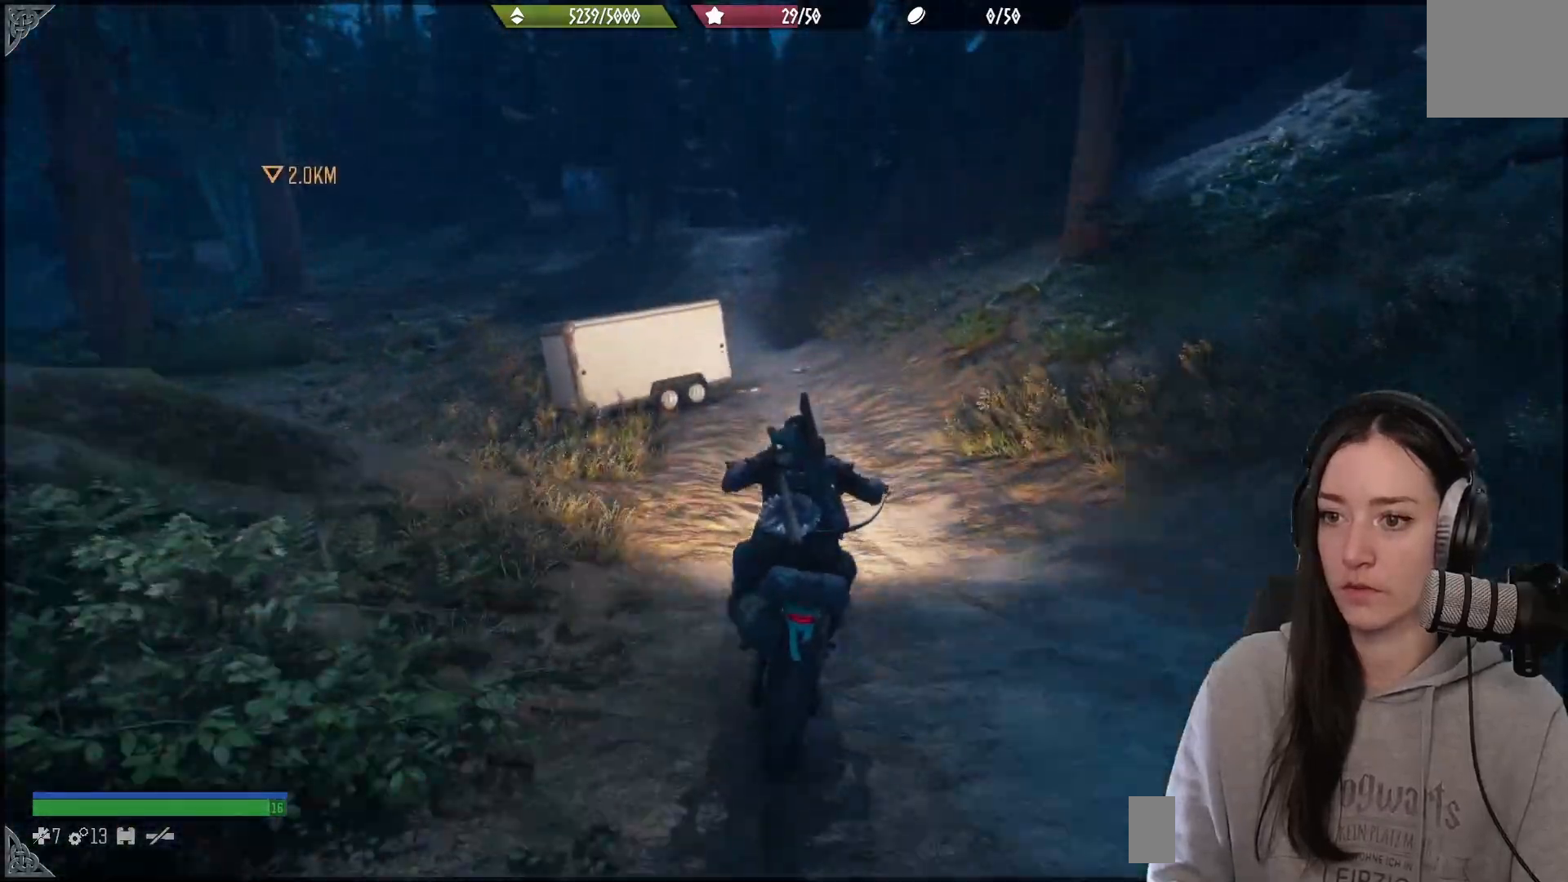
{"buttons": ["A", "R2"], "left_stick": "center", "right_stick": "center", "events": [[67, "left_stick", "center"]]}
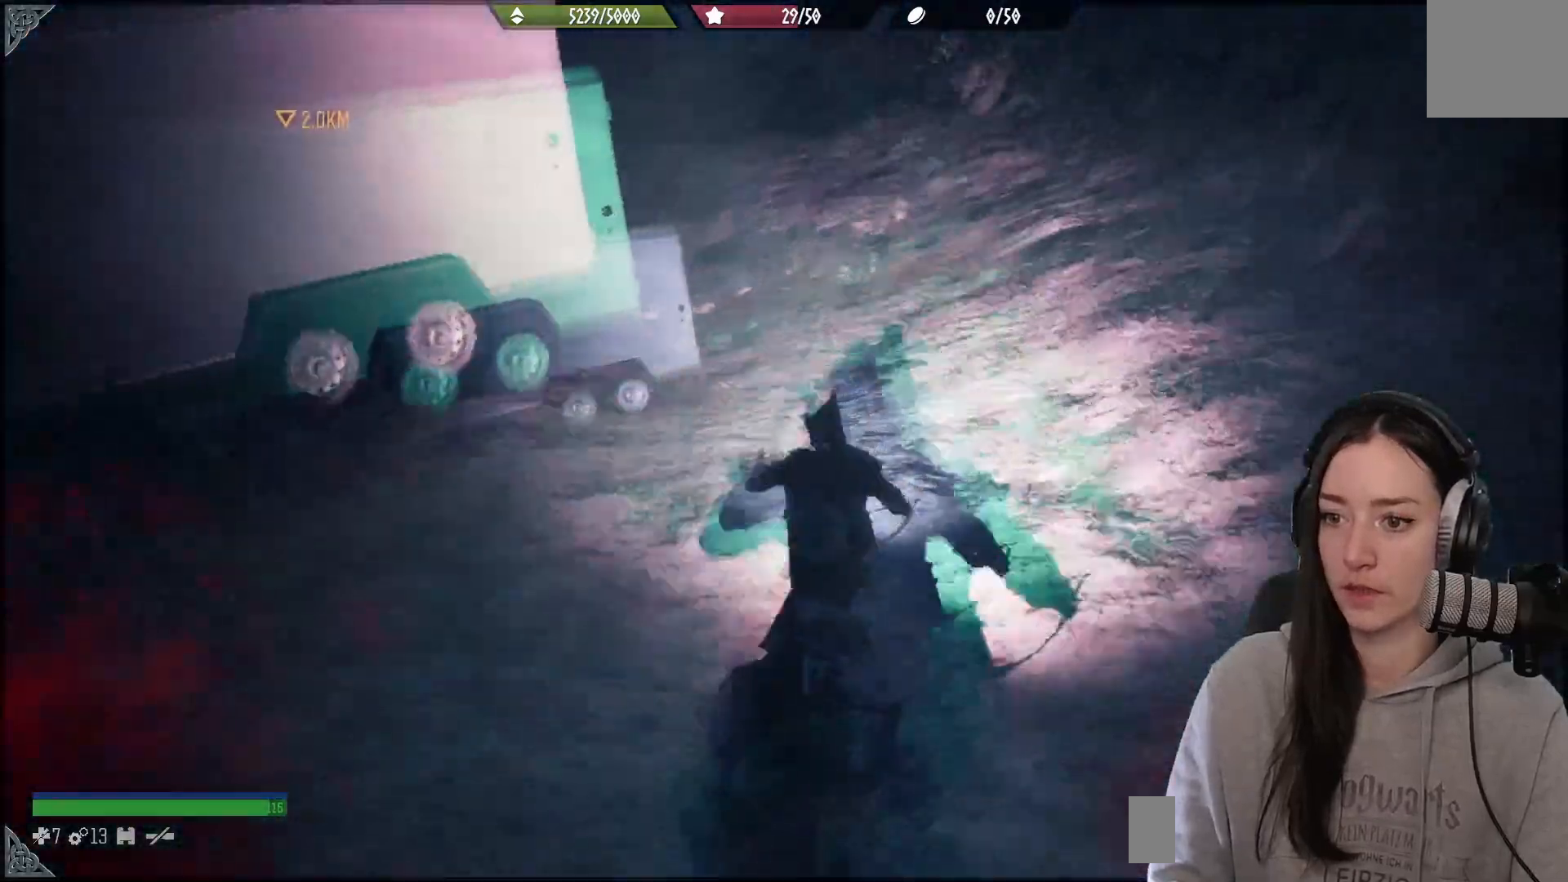
{"buttons": [], "left_stick": "center", "right_stick": "center", "events": [[283, "A", "up"], [500, "R2", "up"]]}
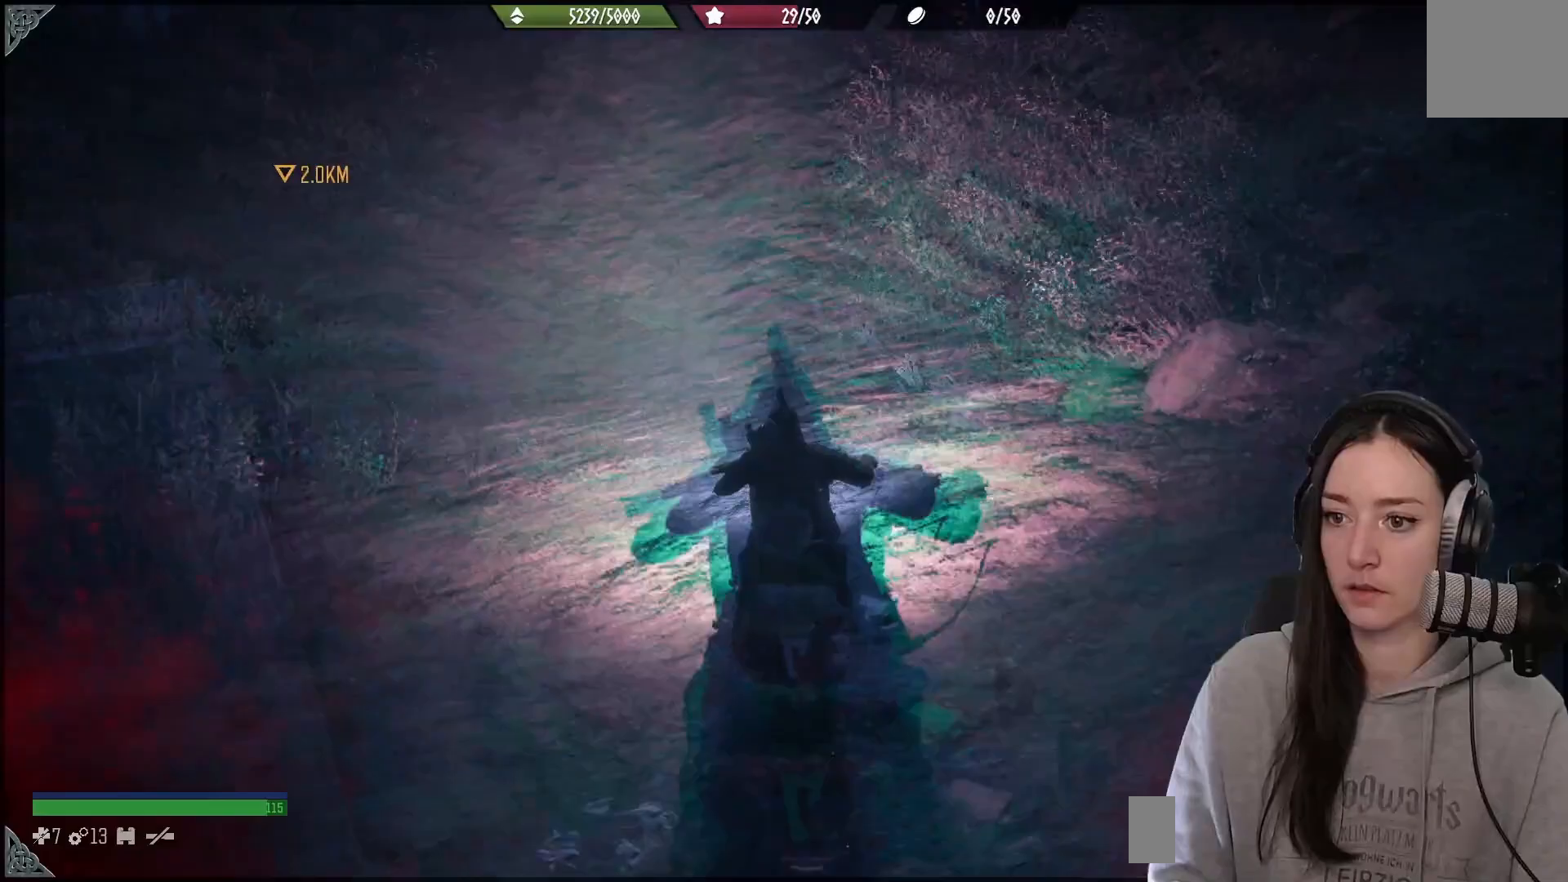
{"buttons": ["R2"], "left_stick": "center", "right_stick": "up-left", "events": [[167, "left_stick", "left"], [167, "right_stick", "up-left"], [350, "left_stick", "center"], [417, "R2", "down"]]}